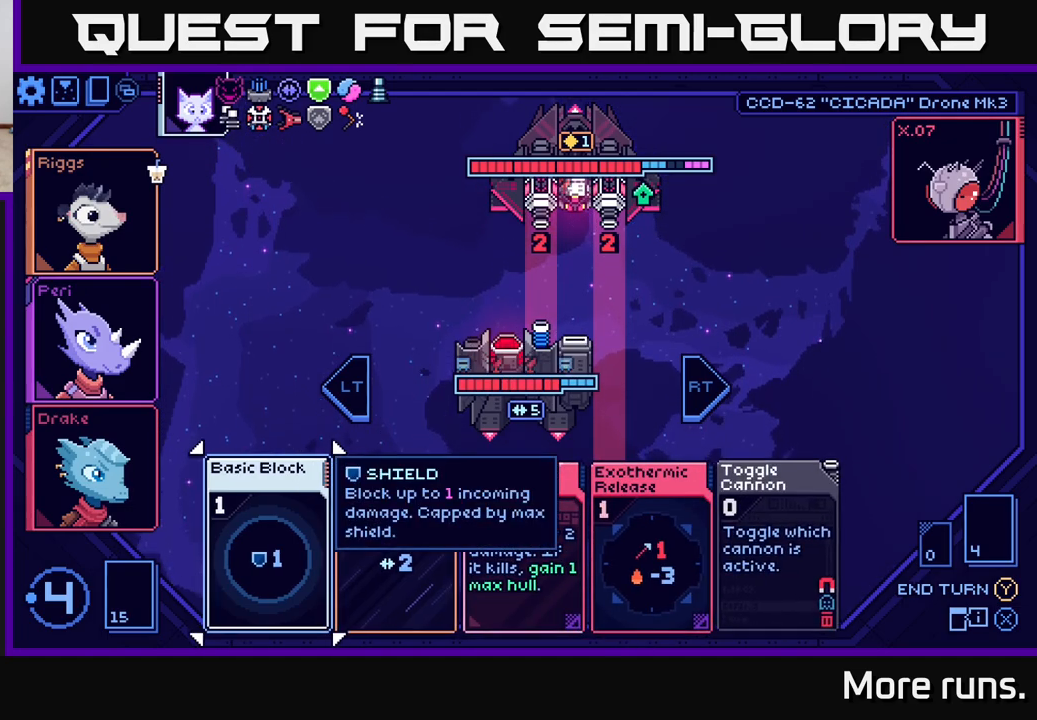
Gameplay with a controller (Xbox layout); each line is a JSON object with the inputs held at the frame after it. "events" lists button and stick changes between this image and that frame as [ms after this image, input, new state], when the widget could be followed in between.
{"buttons": ["DPAD_RIGHT"], "left_stick": "center", "right_stick": "center", "events": [[450, "DPAD_RIGHT", "down"]]}
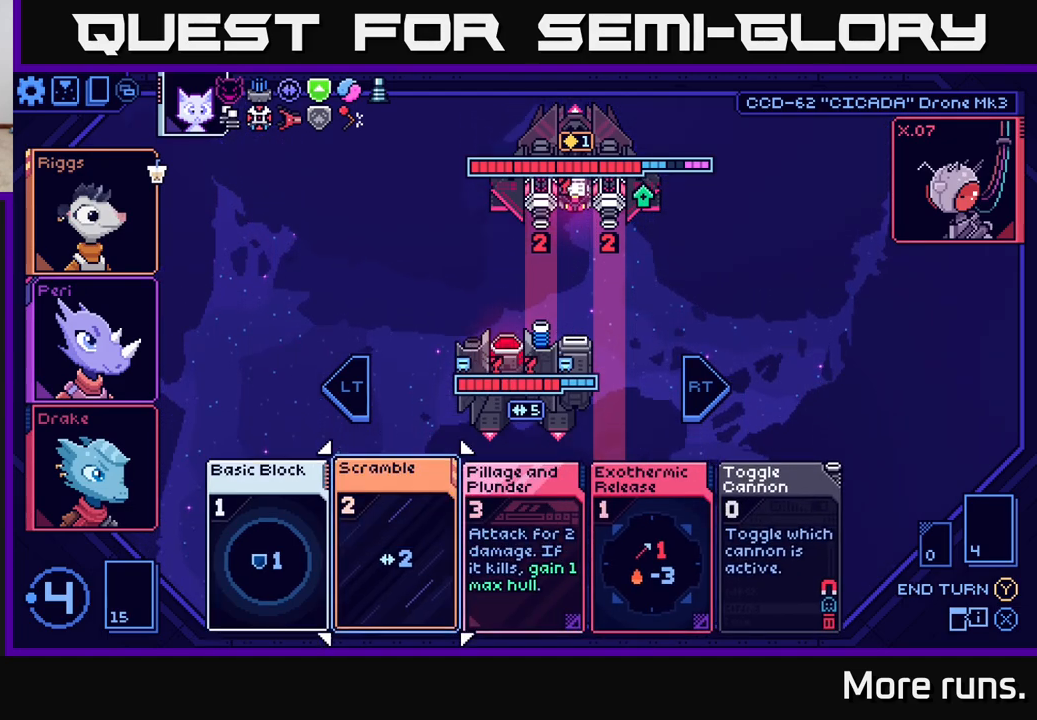
{"buttons": [], "left_stick": "center", "right_stick": "center", "events": [[83, "DPAD_RIGHT", "up"], [317, "DPAD_RIGHT", "down"], [450, "DPAD_RIGHT", "up"]]}
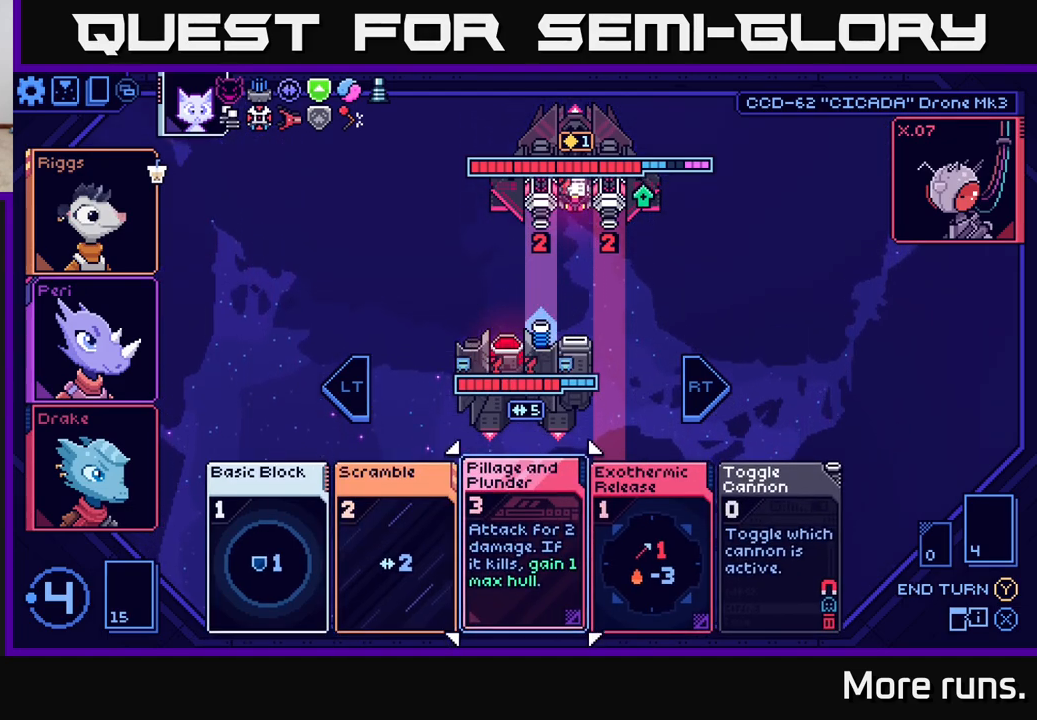
{"buttons": [], "left_stick": "center", "right_stick": "center", "events": []}
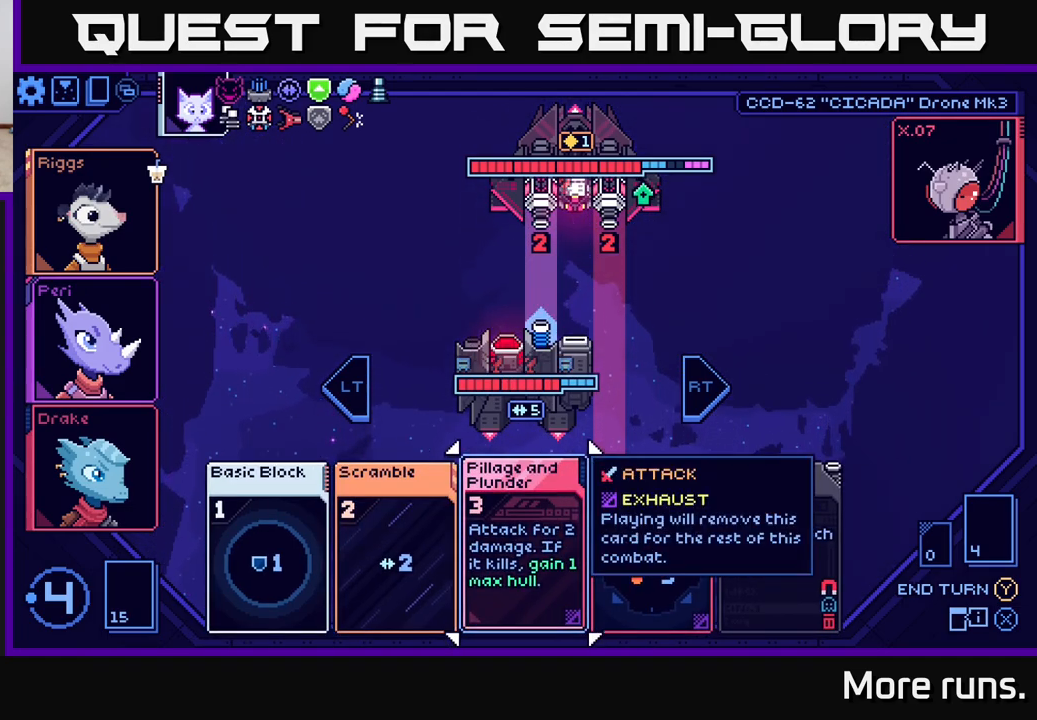
{"buttons": [], "left_stick": "center", "right_stick": "center", "events": []}
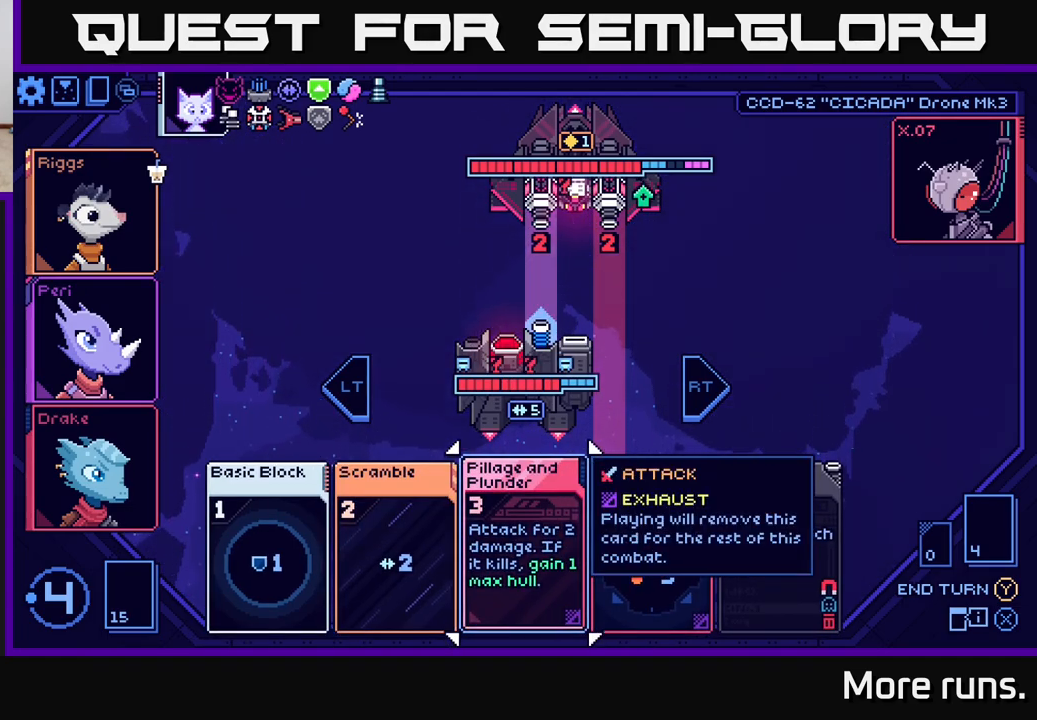
{"buttons": [], "left_stick": "center", "right_stick": "center", "events": []}
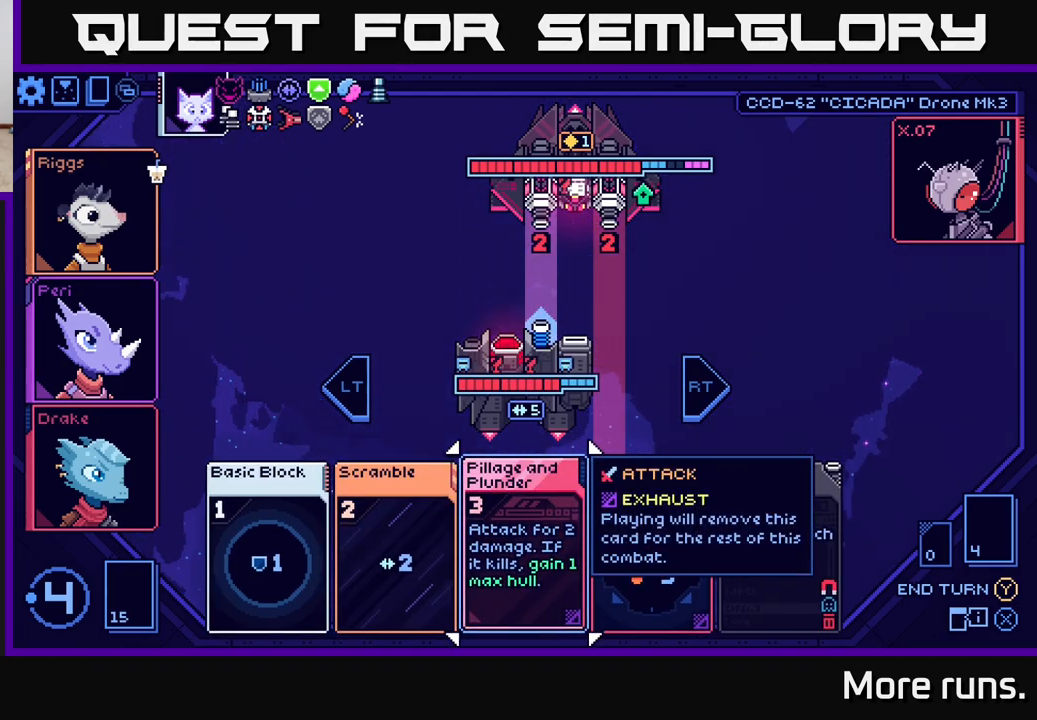
{"buttons": ["DPAD_LEFT"], "left_stick": "center", "right_stick": "center", "events": [[167, "DPAD_RIGHT", "down"], [300, "DPAD_RIGHT", "up"], [433, "DPAD_LEFT", "down"]]}
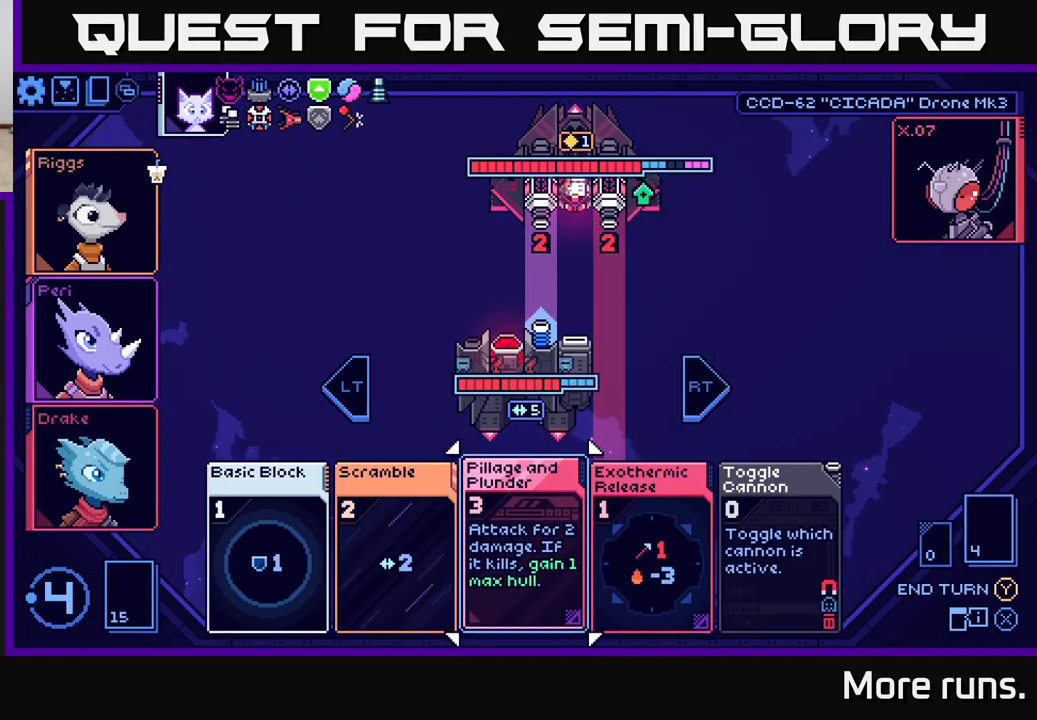
{"buttons": [], "left_stick": "center", "right_stick": "center", "events": [[67, "DPAD_LEFT", "up"]]}
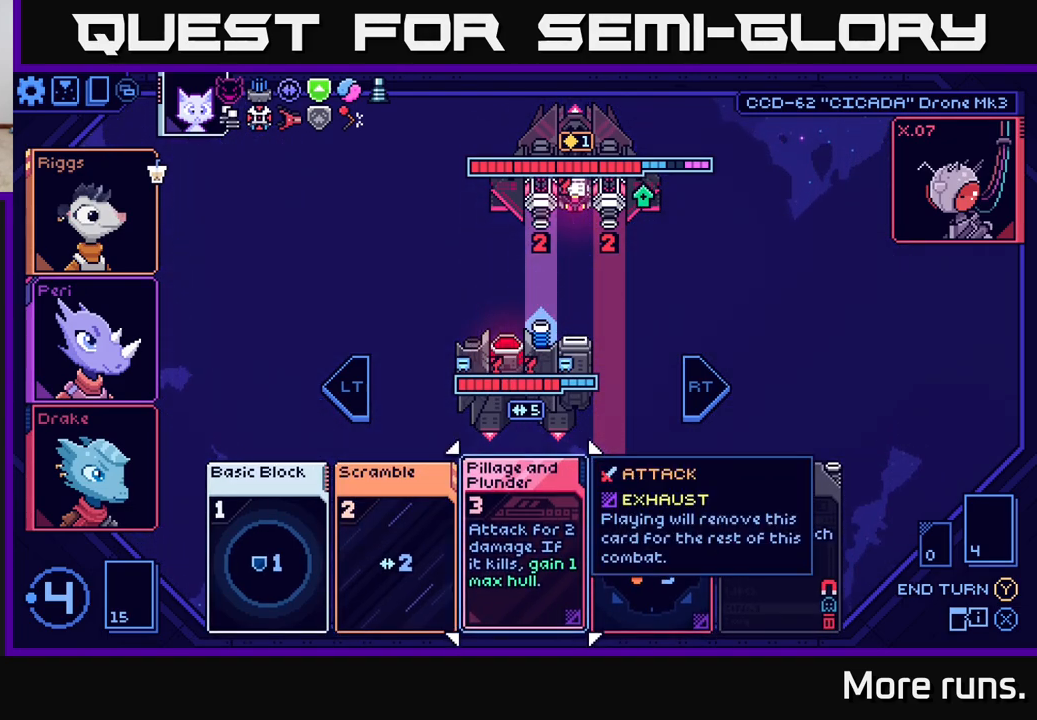
{"buttons": [], "left_stick": "center", "right_stick": "center", "events": []}
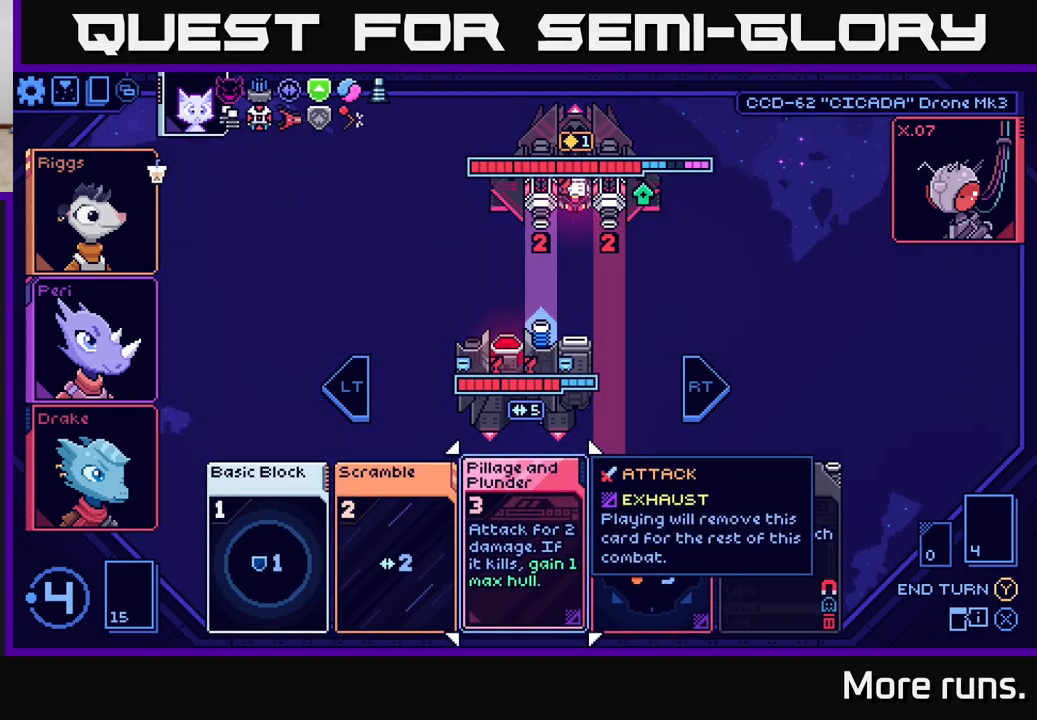
{"buttons": [], "left_stick": "center", "right_stick": "center", "events": [[283, "DPAD_RIGHT", "down"], [400, "DPAD_RIGHT", "up"]]}
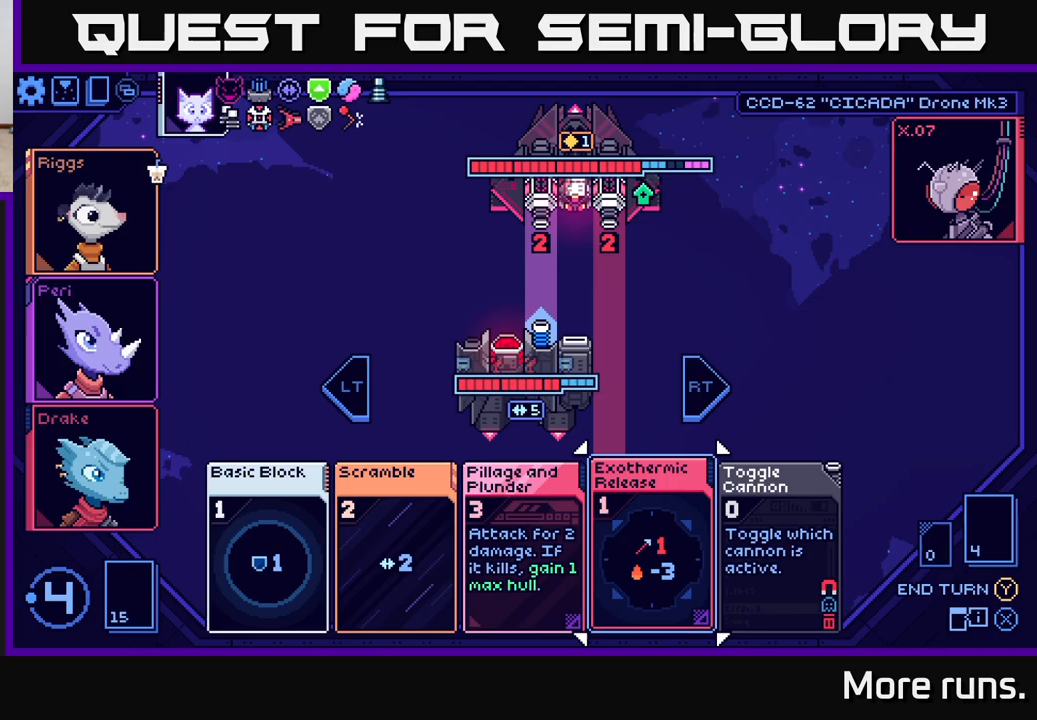
{"buttons": [], "left_stick": "center", "right_stick": "center", "events": []}
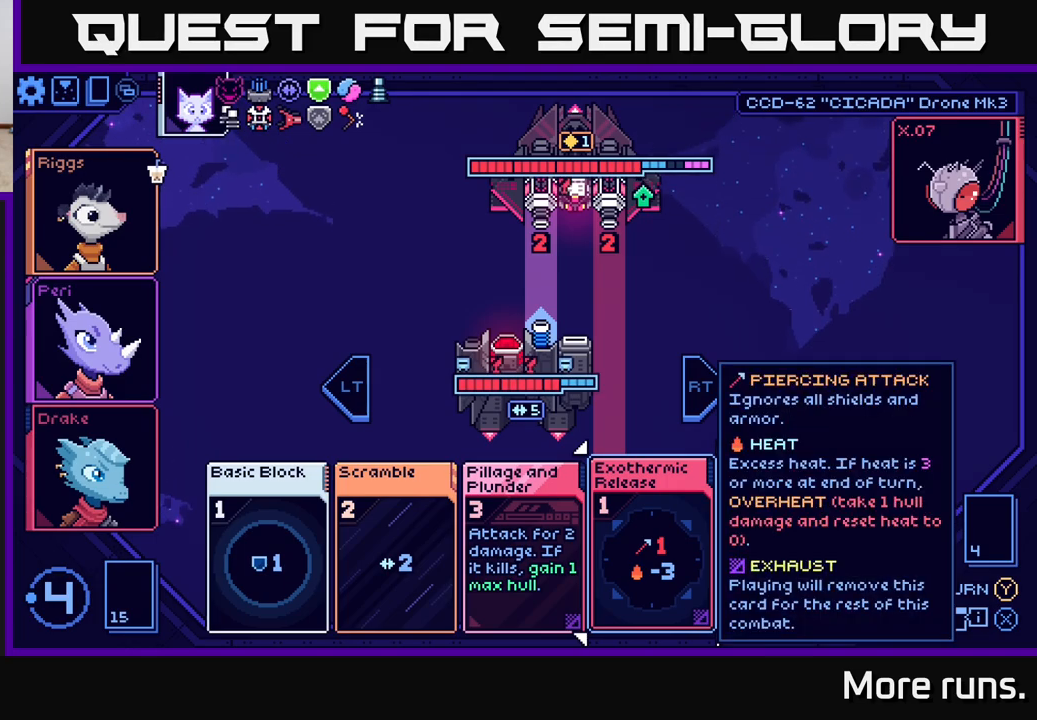
{"buttons": [], "left_stick": "center", "right_stick": "center", "events": []}
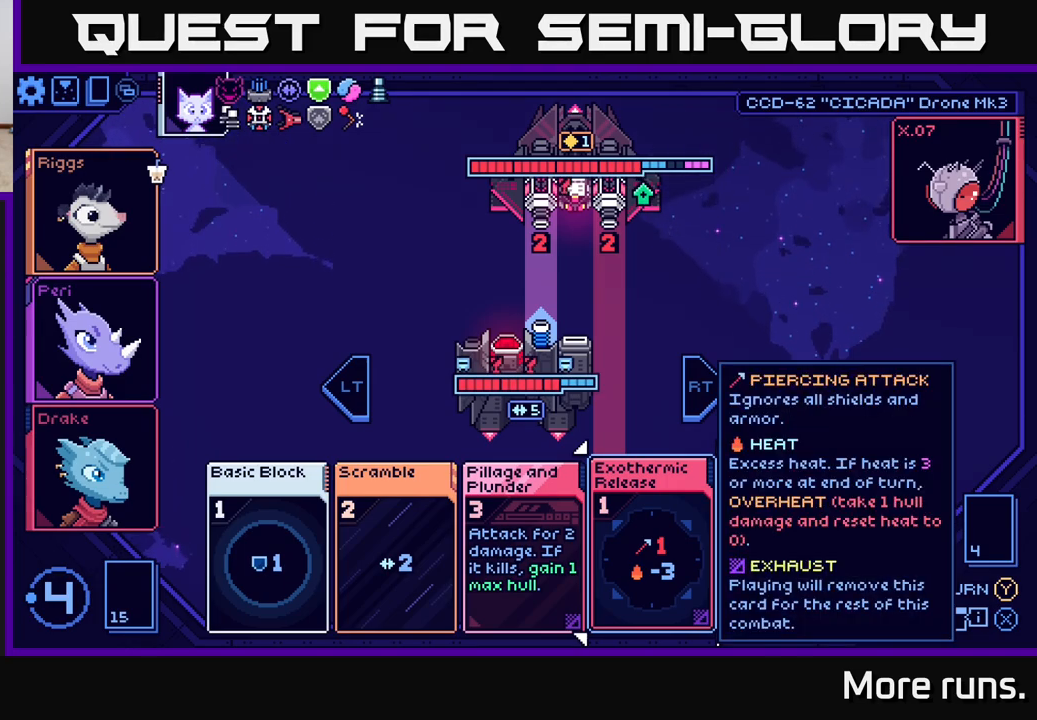
{"buttons": [], "left_stick": "center", "right_stick": "center", "events": [[267, "DPAD_RIGHT", "down"], [400, "DPAD_RIGHT", "up"]]}
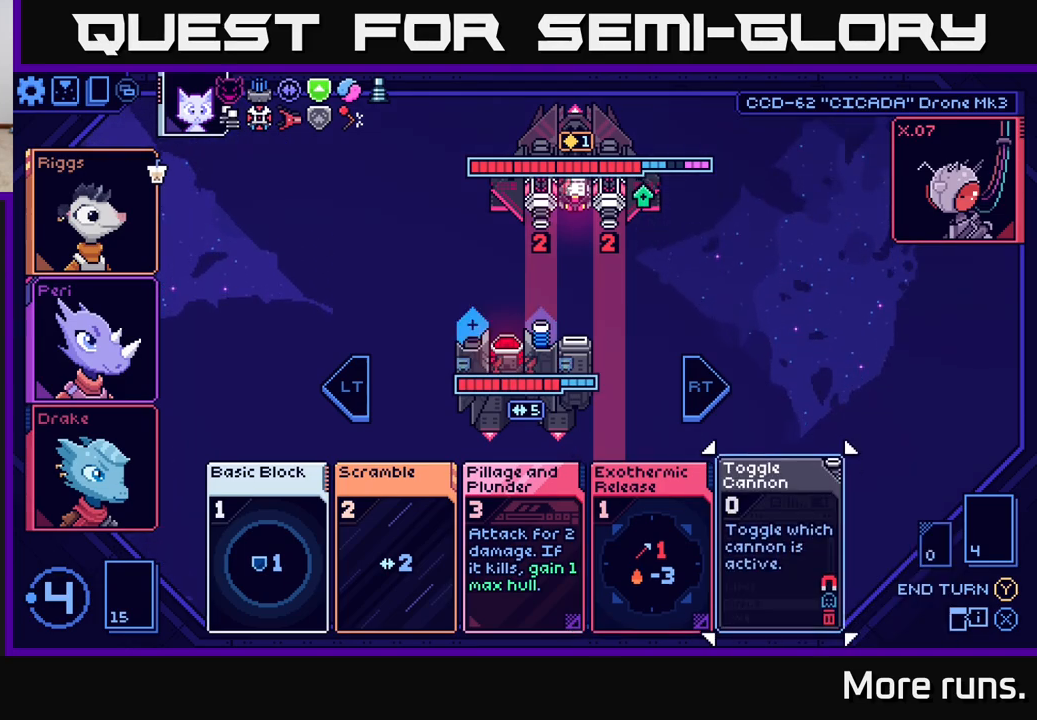
{"buttons": [], "left_stick": "center", "right_stick": "center", "events": []}
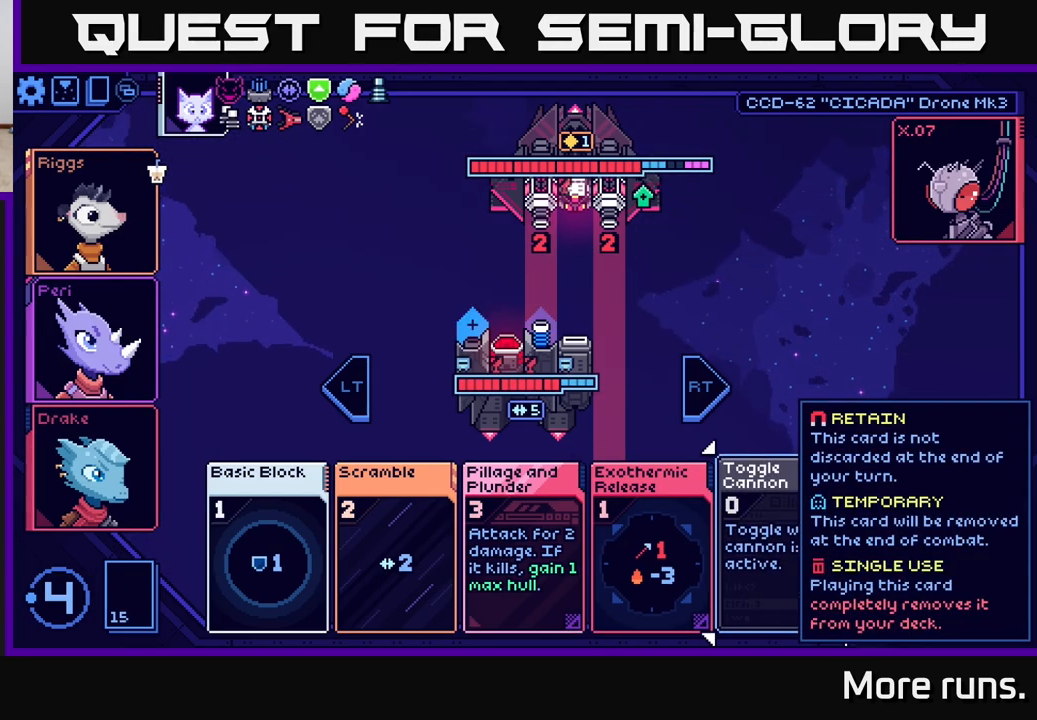
{"buttons": [], "left_stick": "center", "right_stick": "center", "events": []}
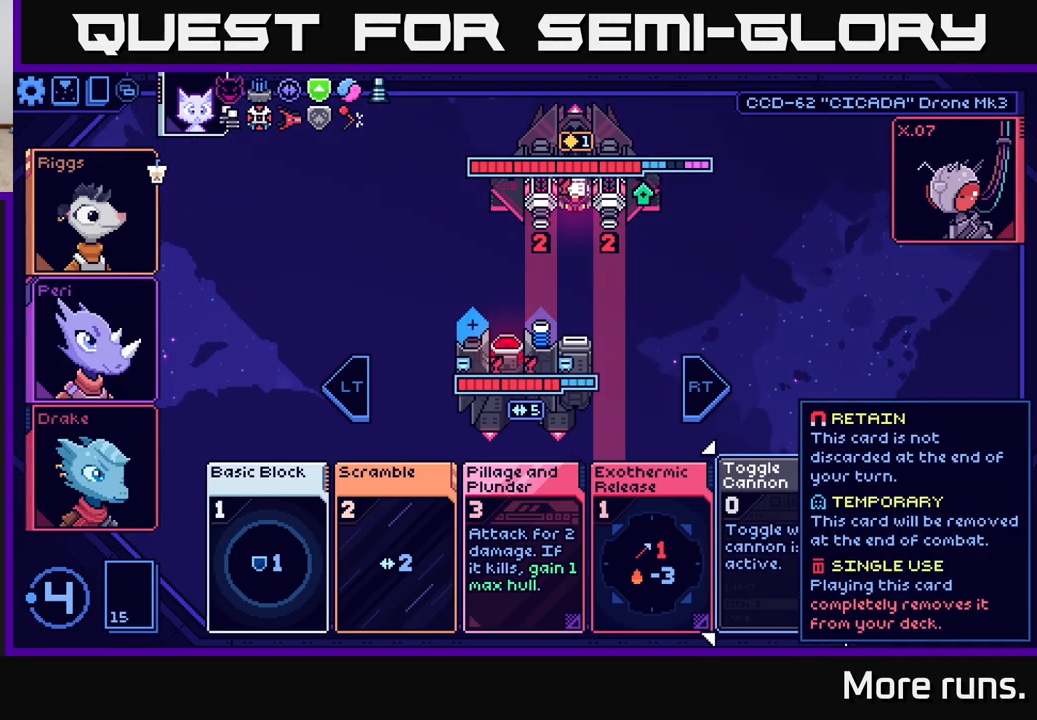
{"buttons": ["DPAD_LEFT"], "left_stick": "center", "right_stick": "center", "events": [[33, "DPAD_RIGHT", "down"], [133, "DPAD_RIGHT", "up"], [400, "DPAD_LEFT", "down"]]}
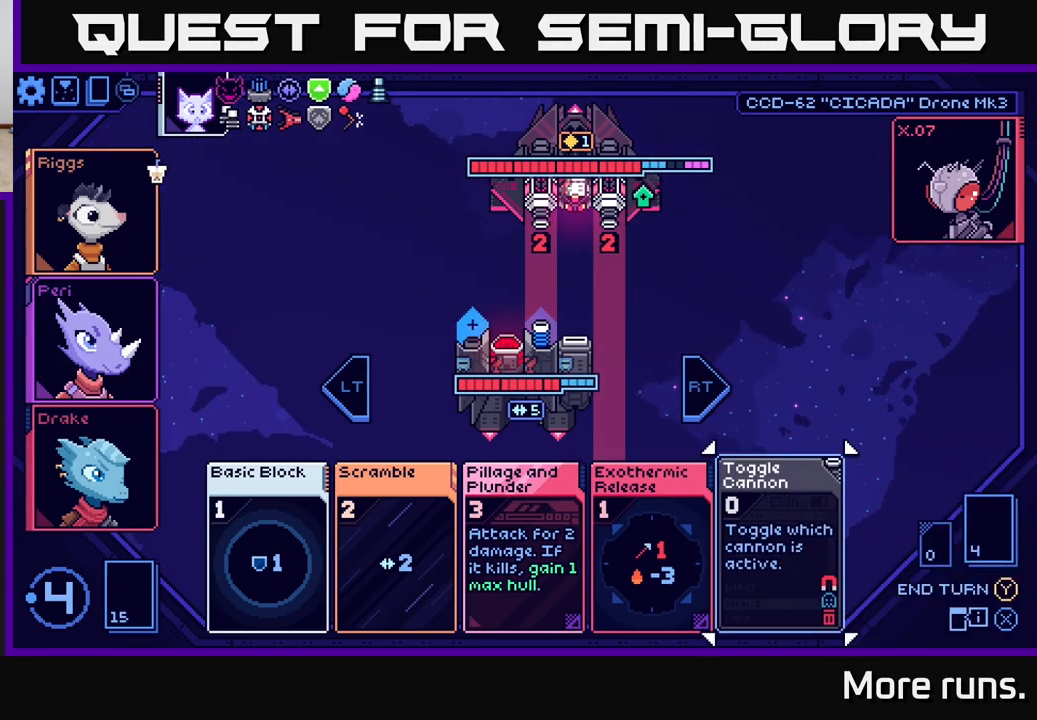
{"buttons": [], "left_stick": "center", "right_stick": "center", "events": [[17, "DPAD_LEFT", "up"], [233, "DPAD_LEFT", "down"], [367, "DPAD_LEFT", "up"]]}
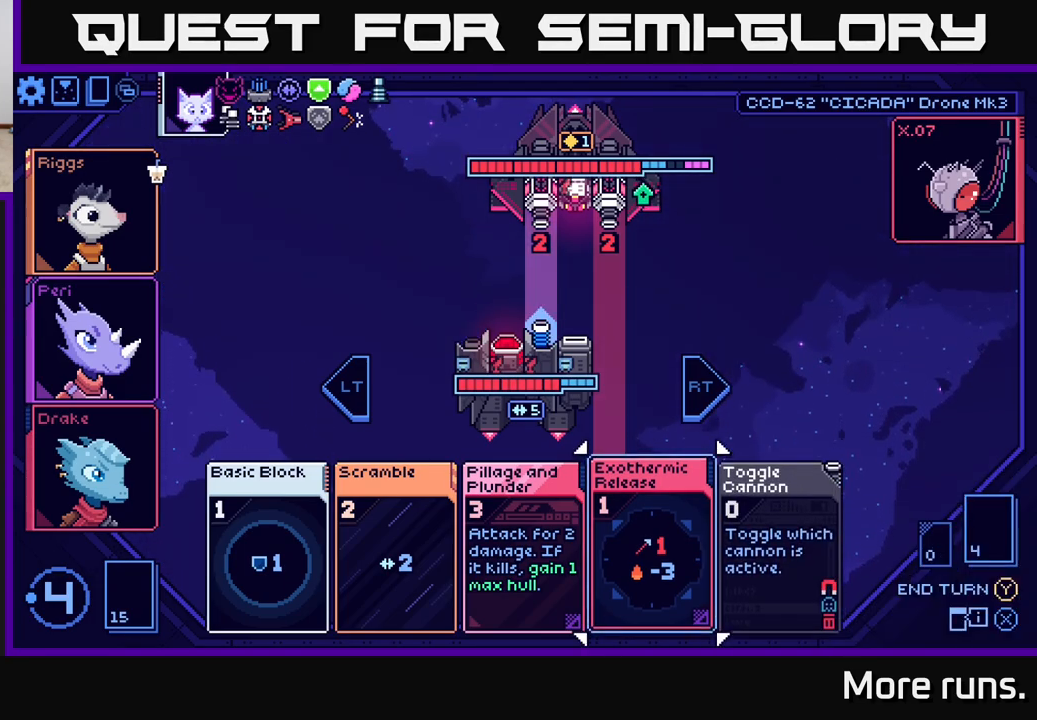
{"buttons": [], "left_stick": "center", "right_stick": "center", "events": []}
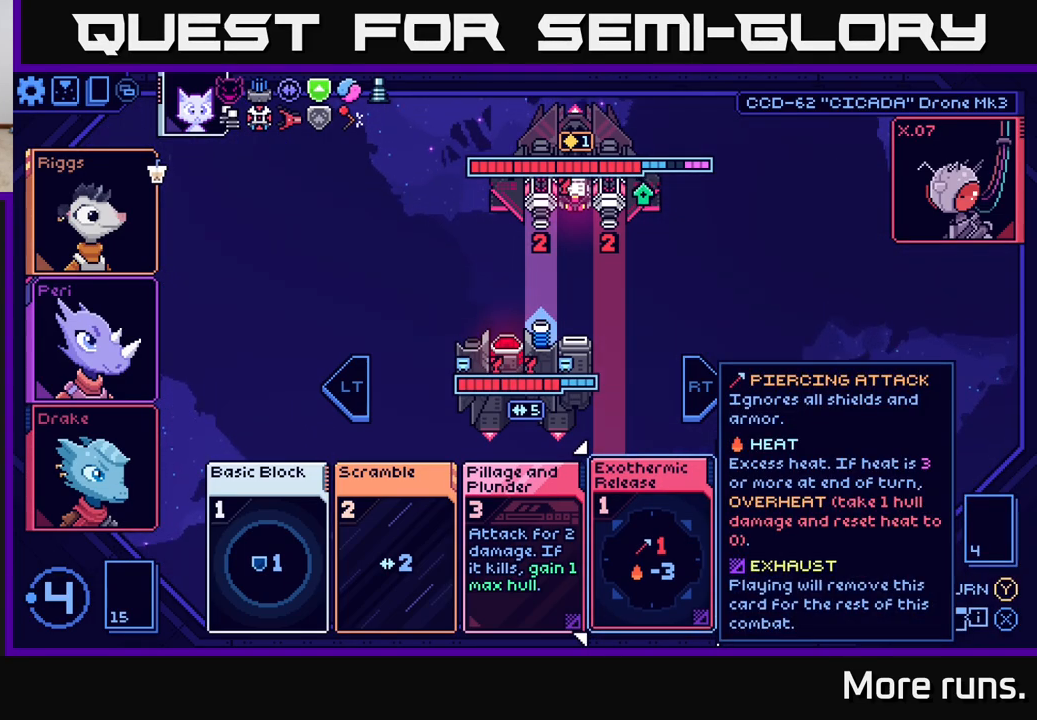
{"buttons": [], "left_stick": "center", "right_stick": "center", "events": []}
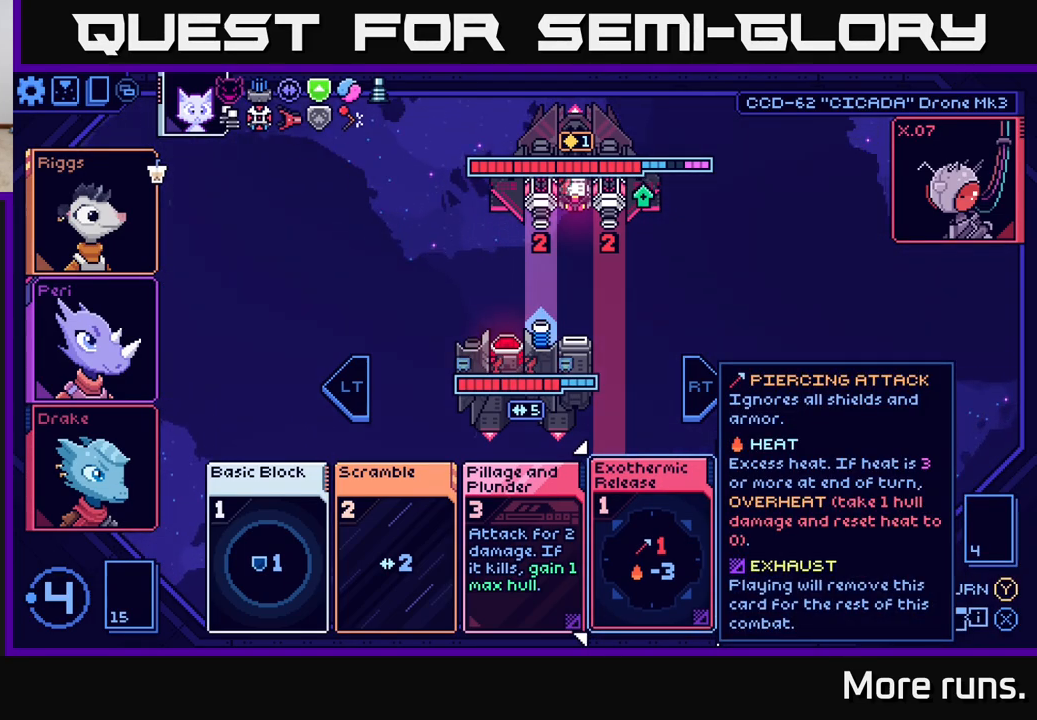
{"buttons": ["DPAD_LEFT"], "left_stick": "center", "right_stick": "center", "events": [[483, "DPAD_LEFT", "down"]]}
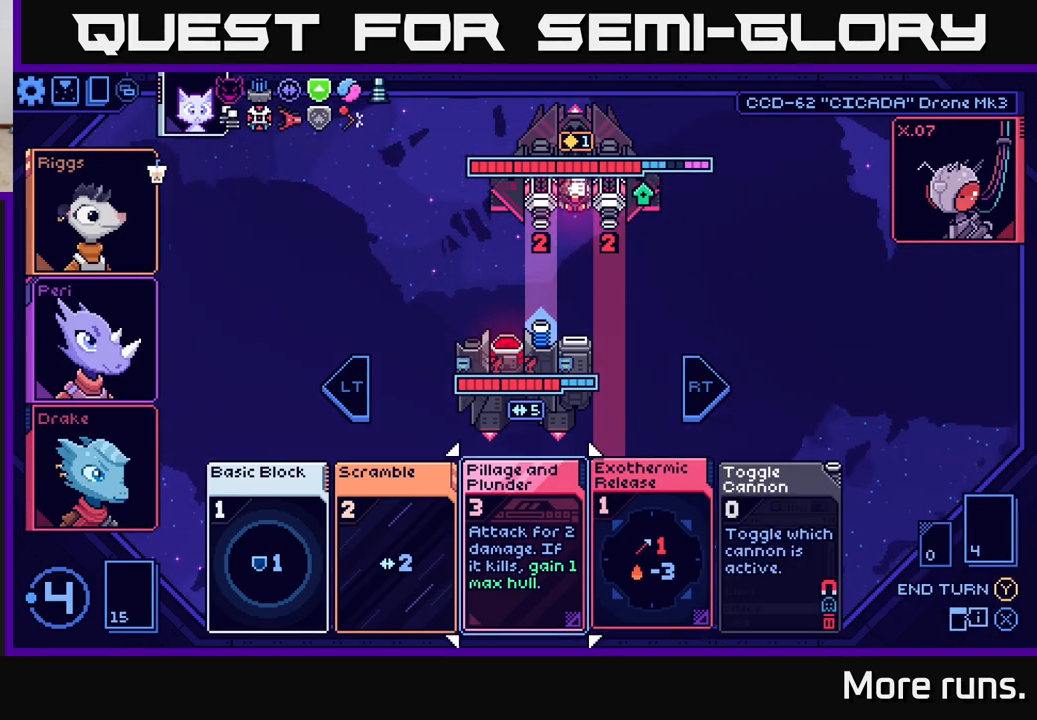
{"buttons": [], "left_stick": "center", "right_stick": "center", "events": [[83, "DPAD_LEFT", "up"]]}
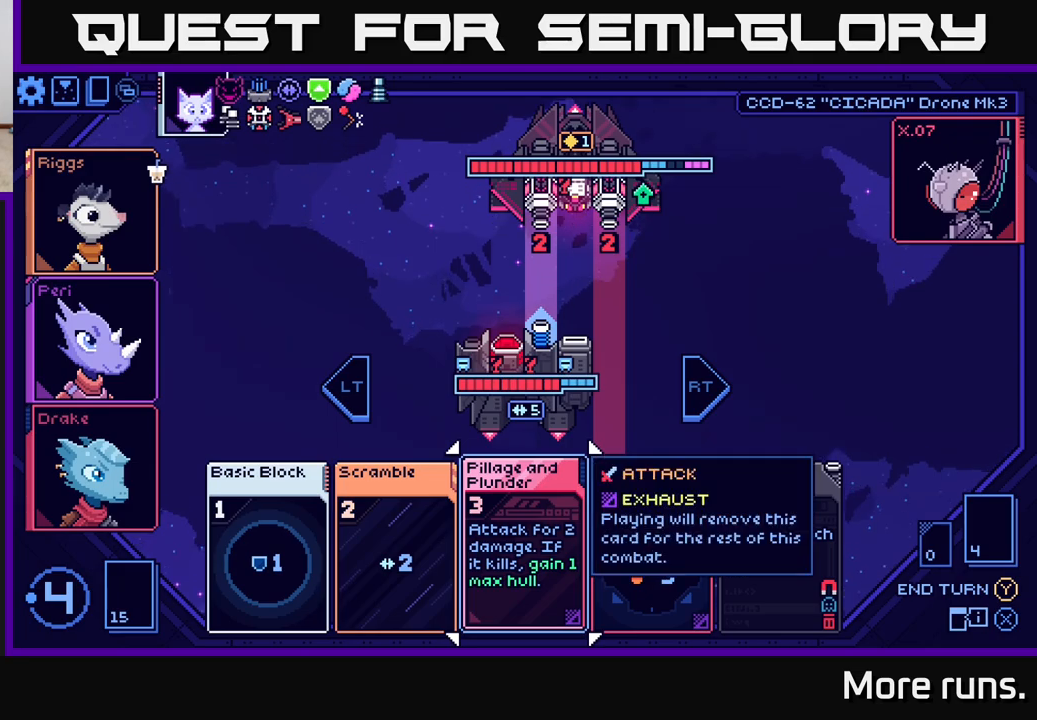
{"buttons": [], "left_stick": "center", "right_stick": "center", "events": []}
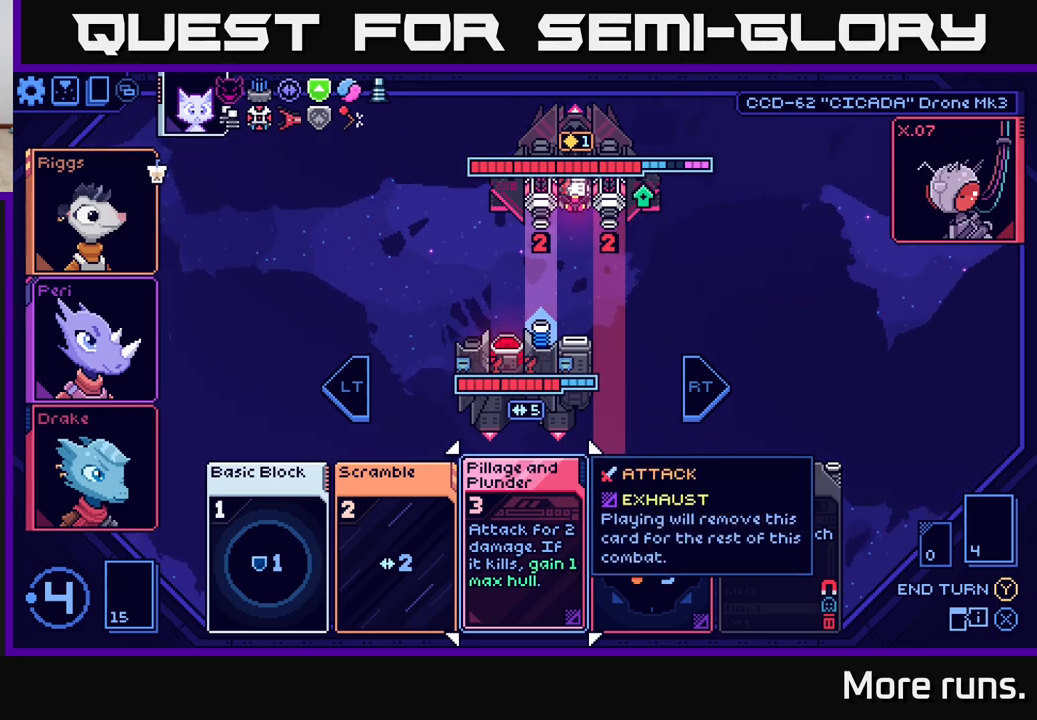
{"buttons": ["DPAD_RIGHT"], "left_stick": "center", "right_stick": "center", "events": [[50, "DPAD_LEFT", "down"], [183, "DPAD_LEFT", "up"], [483, "DPAD_RIGHT", "down"]]}
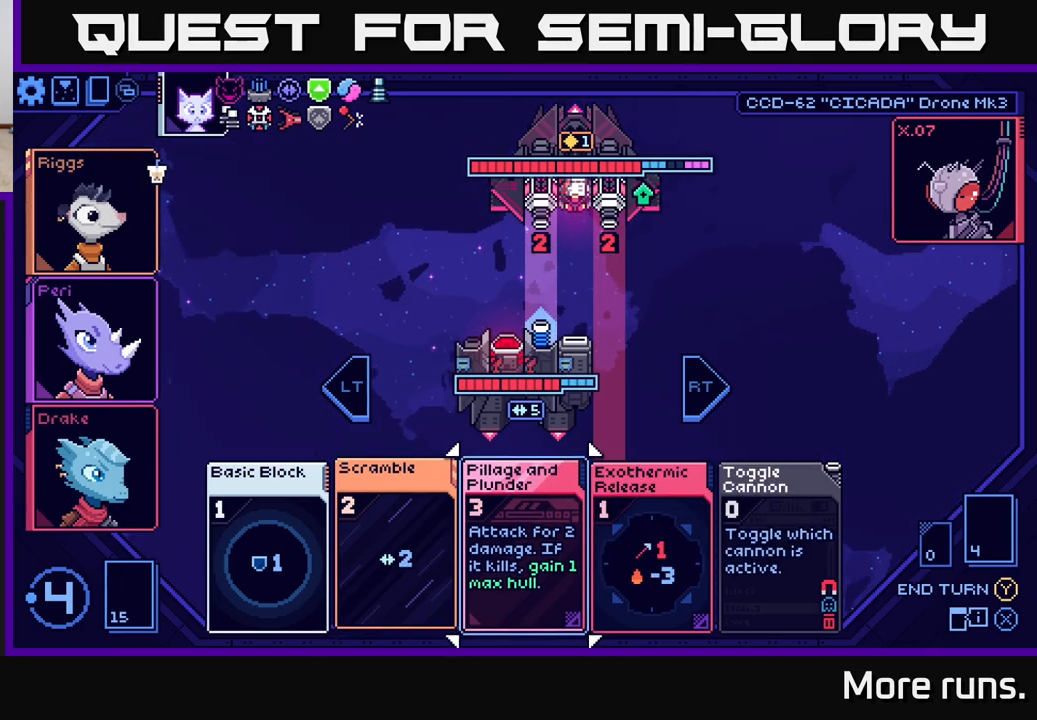
{"buttons": [], "left_stick": "center", "right_stick": "center", "events": [[83, "DPAD_RIGHT", "up"], [183, "DPAD_RIGHT", "down"], [300, "DPAD_RIGHT", "up"]]}
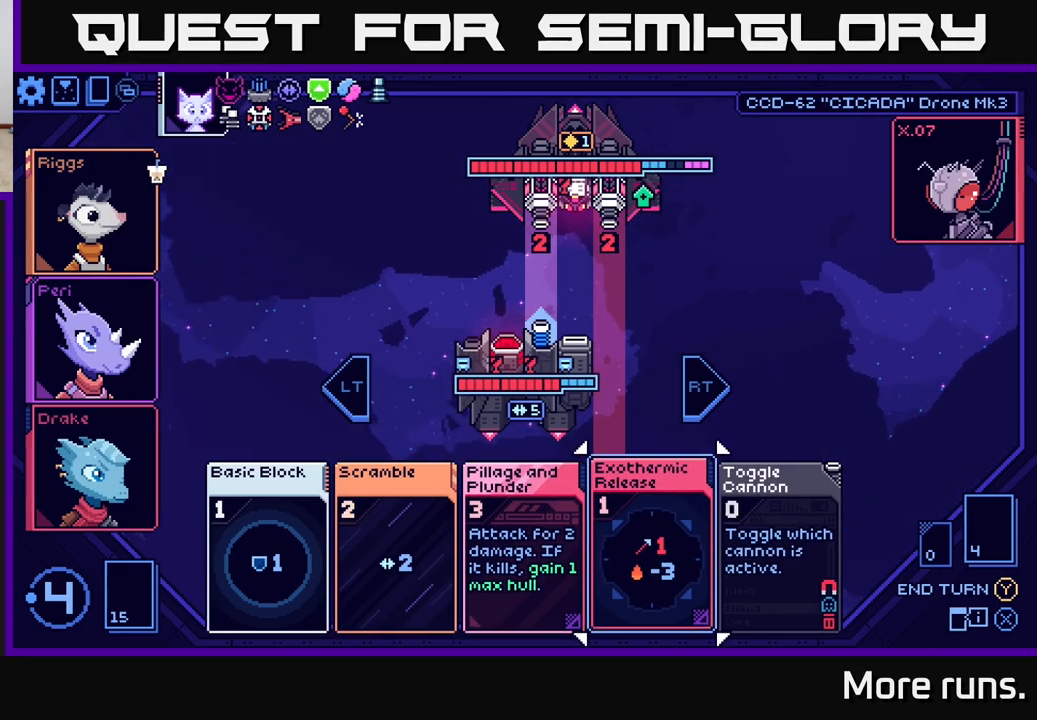
{"buttons": [], "left_stick": "center", "right_stick": "center", "events": []}
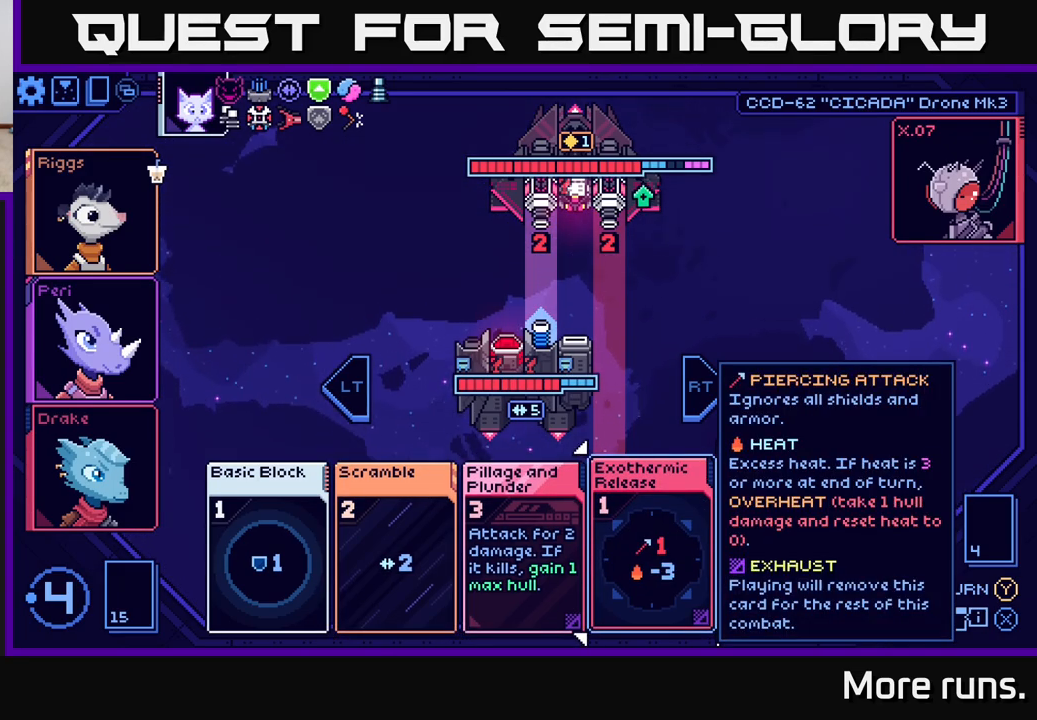
{"buttons": [], "left_stick": "center", "right_stick": "center", "events": []}
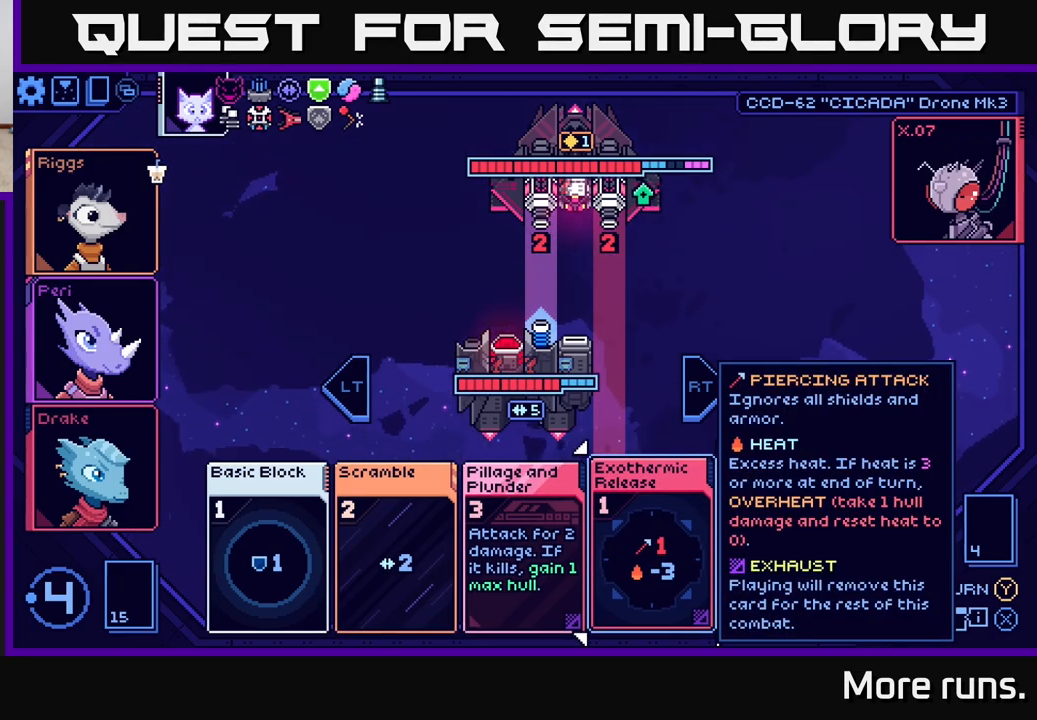
{"buttons": [], "left_stick": "center", "right_stick": "center", "events": []}
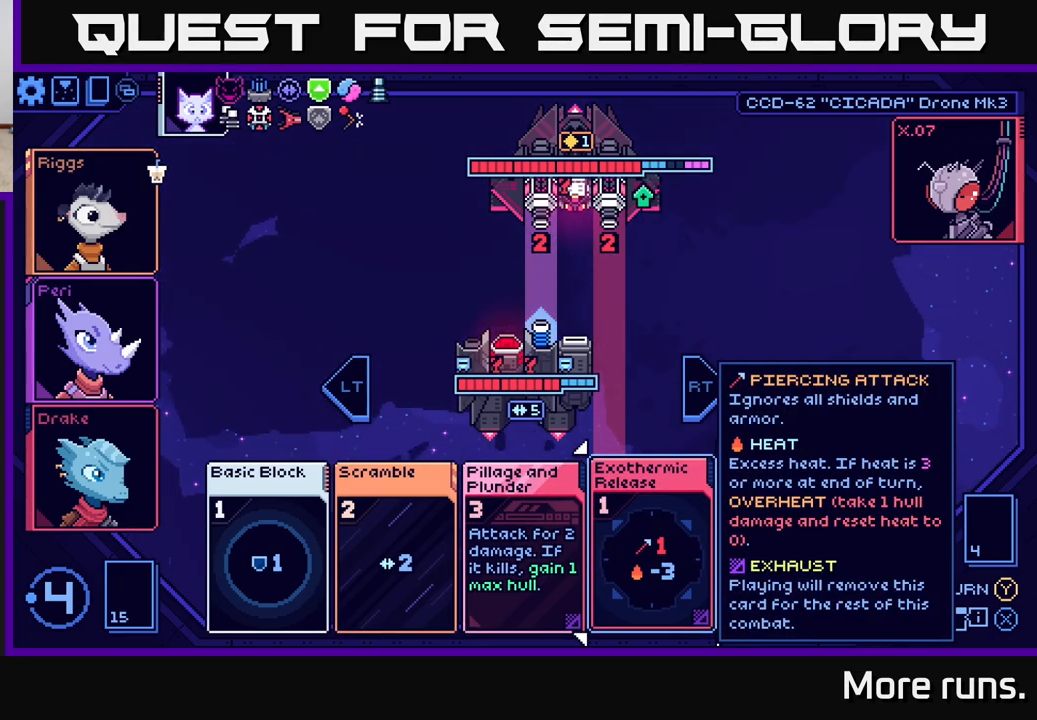
{"buttons": [], "left_stick": "center", "right_stick": "center", "events": [[183, "DPAD_RIGHT", "down"], [333, "DPAD_RIGHT", "up"]]}
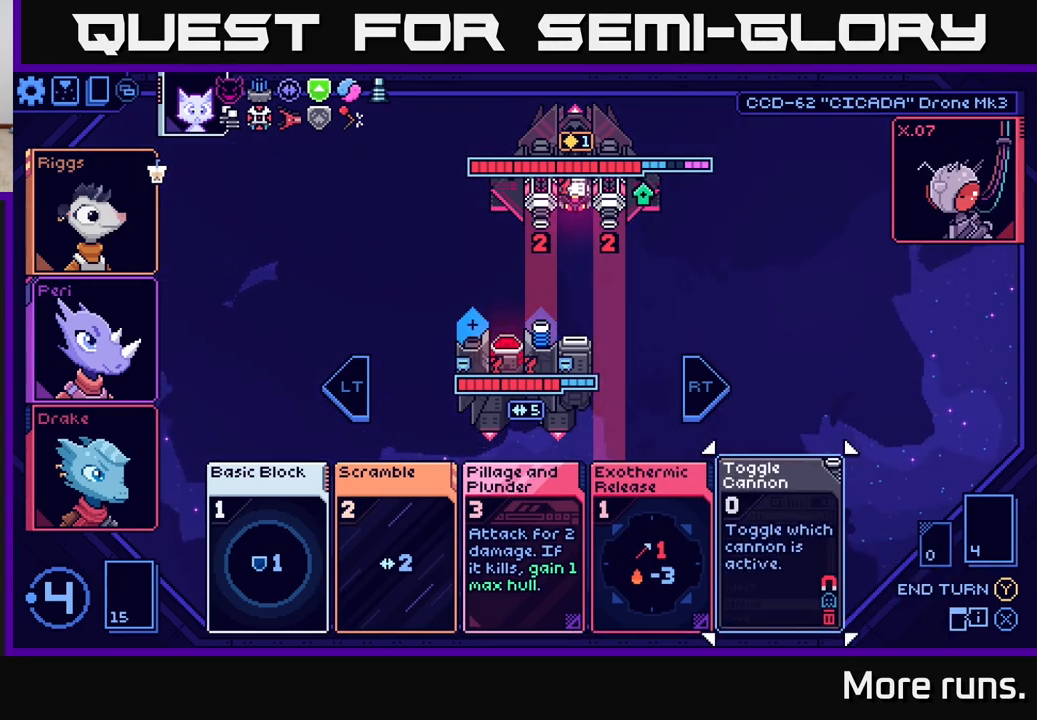
{"buttons": [], "left_stick": "center", "right_stick": "center", "events": []}
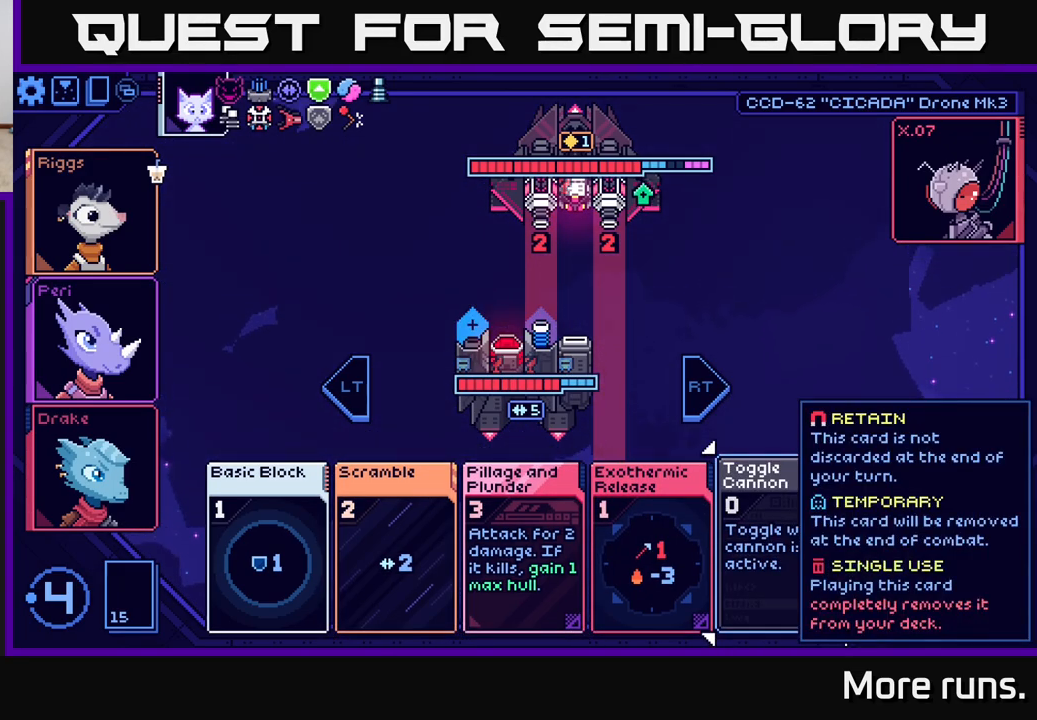
{"buttons": [], "left_stick": "center", "right_stick": "center", "events": [[250, "DPAD_LEFT", "down"], [417, "DPAD_LEFT", "up"]]}